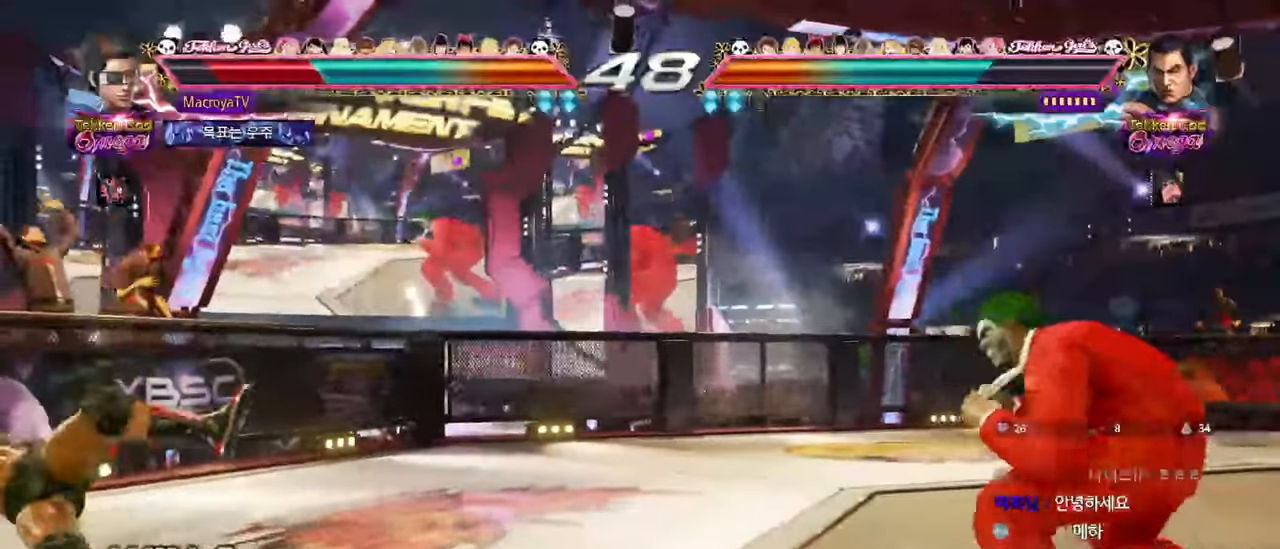
Gameplay with a controller (arcade stick); each line is a JSON object with the inputs held at the frame after it (dt_ms = milliseconds from this image to that frame). "events" lists button and stick changes between this image and that frame as [ms after this image, input, new state], when the widget could be followed in between. Not read: L3 R3 SQUARE TRIANGLE.
{"dt_ms": 500, "buttons": [], "left_stick": "left", "events": [[350, "left_stick", "center"], [483, "left_stick", "left"]]}
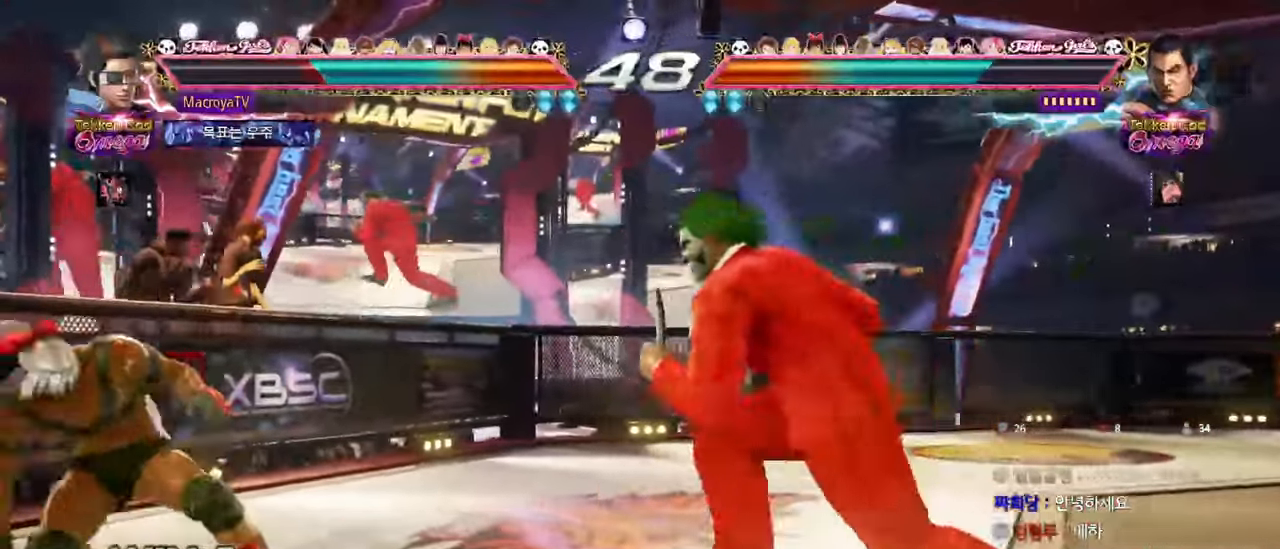
{"dt_ms": 500, "buttons": ["CROSS"], "left_stick": "right", "events": [[50, "left_stick", "center"], [150, "left_stick", "left"], [500, "CROSS", "down"], [500, "left_stick", "right"]]}
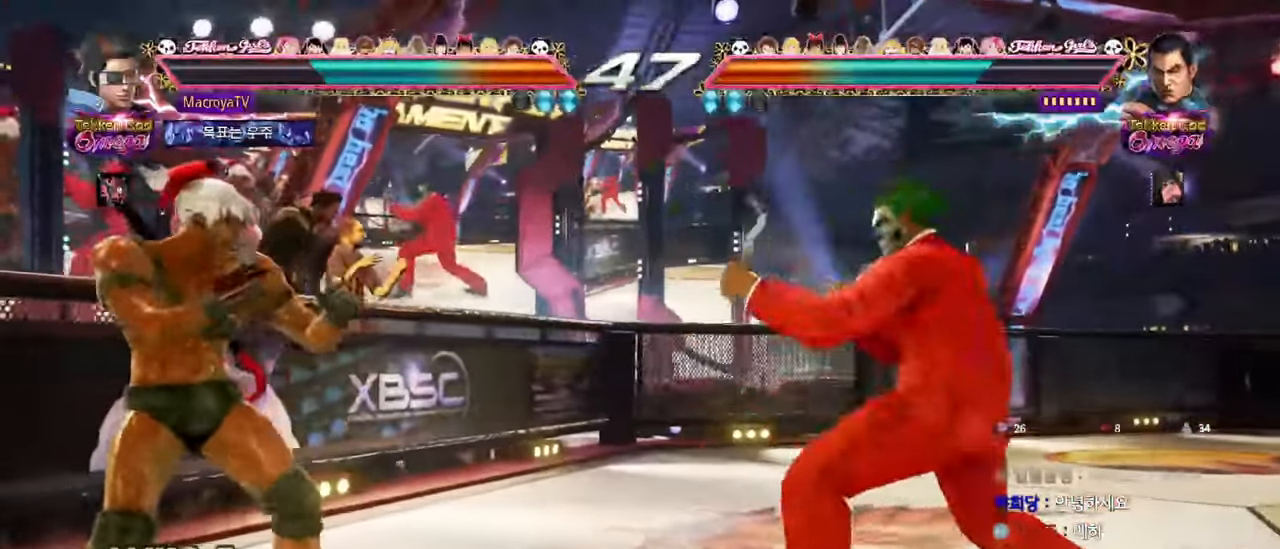
{"dt_ms": 500, "buttons": [], "left_stick": "center", "events": [[83, "CROSS", "up"], [83, "left_stick", "center"], [150, "left_stick", "right"], [217, "left_stick", "center"], [267, "CIRCLE", "down"], [267, "left_stick", "right"], [500, "CIRCLE", "up"], [500, "left_stick", "center"]]}
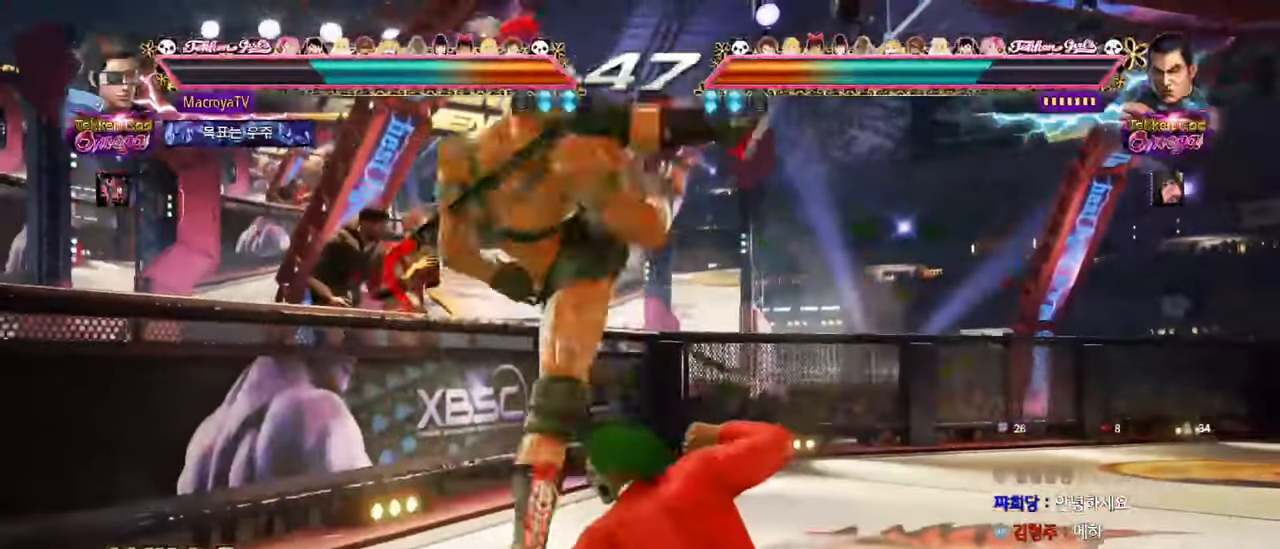
{"dt_ms": 500, "buttons": [], "left_stick": "center", "events": []}
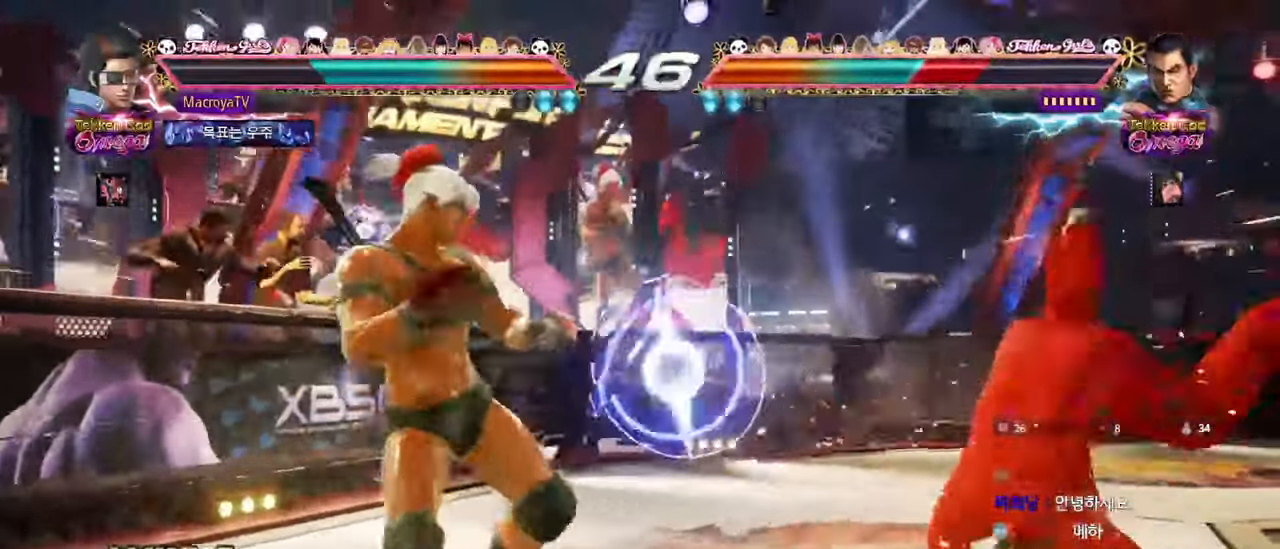
{"dt_ms": 1000, "buttons": [], "left_stick": "left", "events": [[17, "left_stick", "right"], [67, "left_stick", "center"], [133, "left_stick", "right"], [283, "R2", "down"], [333, "R2", "up"], [350, "R2", "down"], [400, "R2", "up"], [617, "left_stick", "center"], [883, "left_stick", "left"]]}
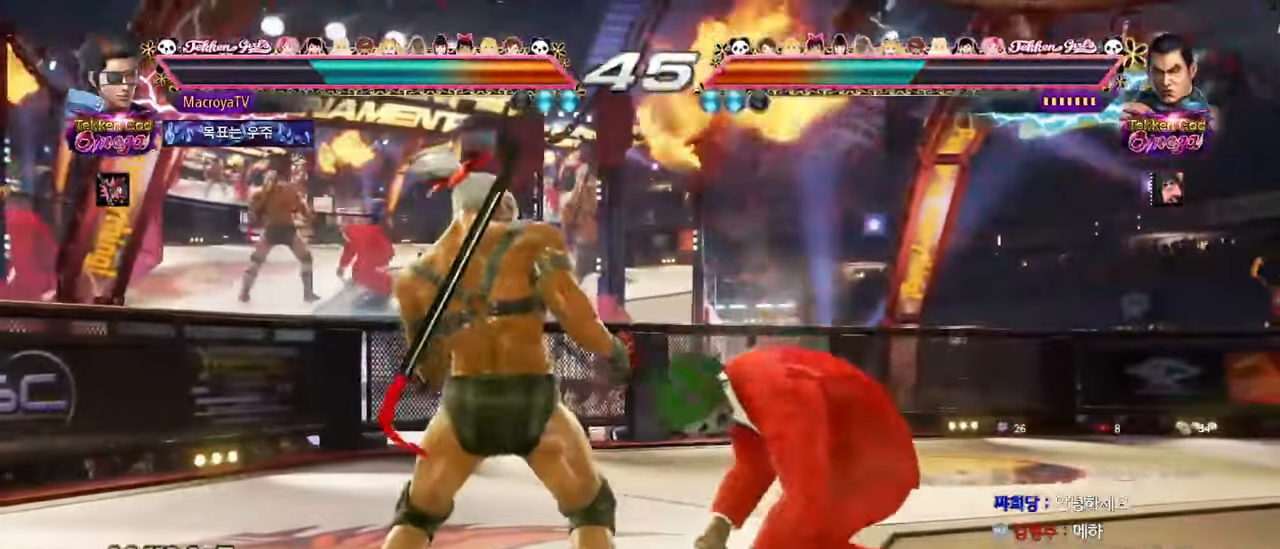
{"dt_ms": 500, "buttons": [], "left_stick": "down-left", "events": [[433, "left_stick", "down-left"]]}
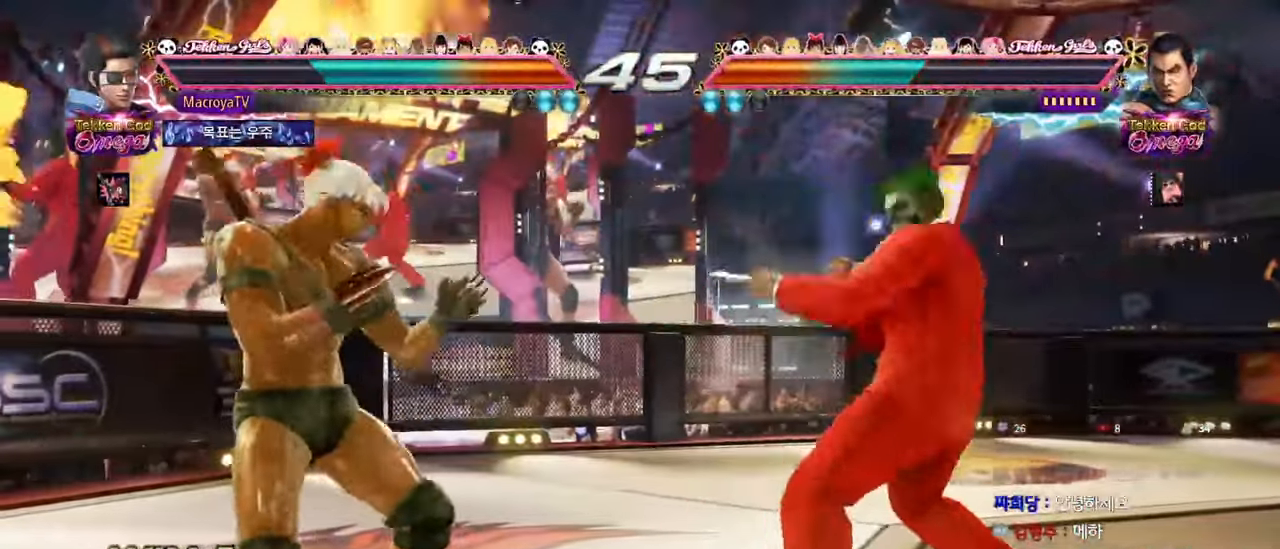
{"dt_ms": 500, "buttons": [], "left_stick": "center", "events": [[67, "left_stick", "center"], [133, "left_stick", "left"], [267, "CROSS", "down"], [267, "left_stick", "center"], [350, "CROSS", "up"], [350, "left_stick", "left"], [467, "left_stick", "center"]]}
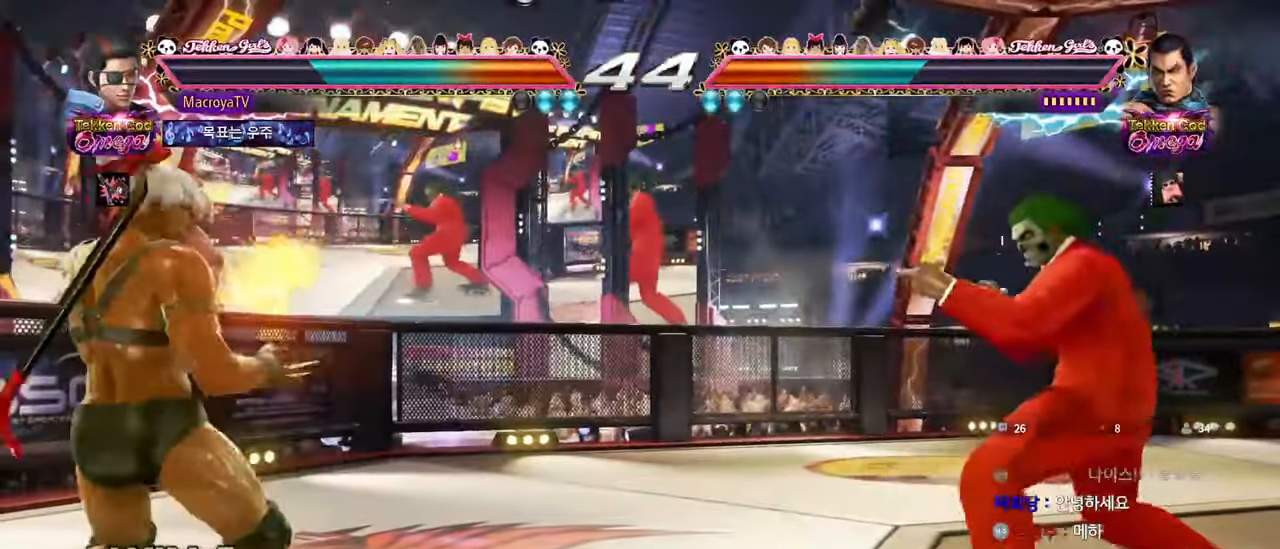
{"dt_ms": 500, "buttons": [], "left_stick": "left", "events": [[17, "left_stick", "right"], [83, "left_stick", "center"], [150, "left_stick", "right"], [233, "left_stick", "left"]]}
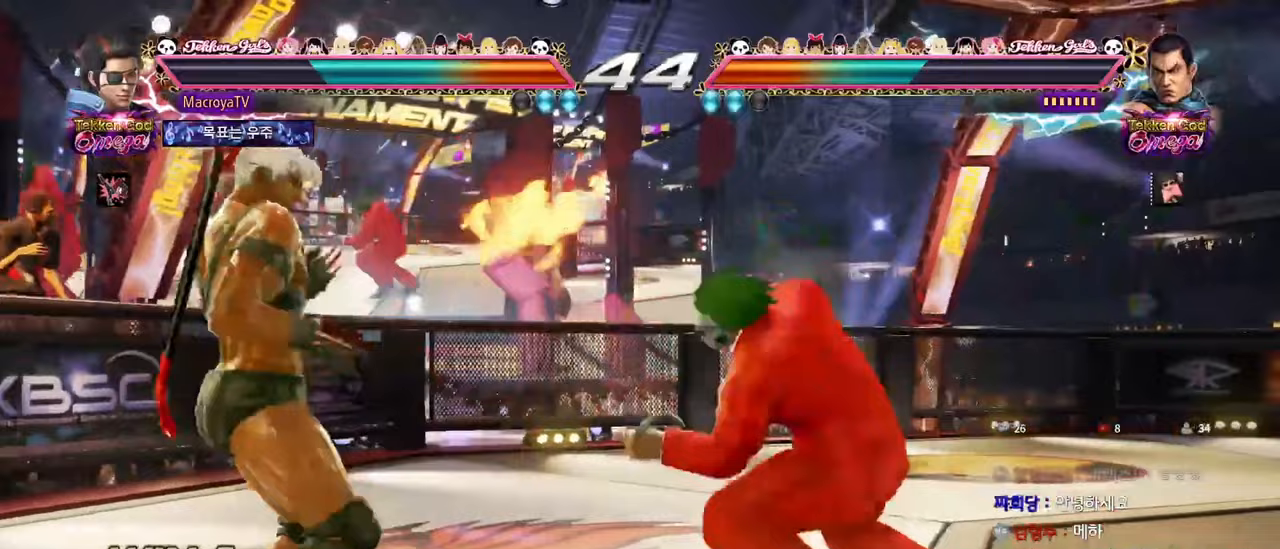
{"dt_ms": 500, "buttons": [], "left_stick": "left", "events": [[33, "left_stick", "down-left"], [283, "left_stick", "center"], [467, "left_stick", "left"]]}